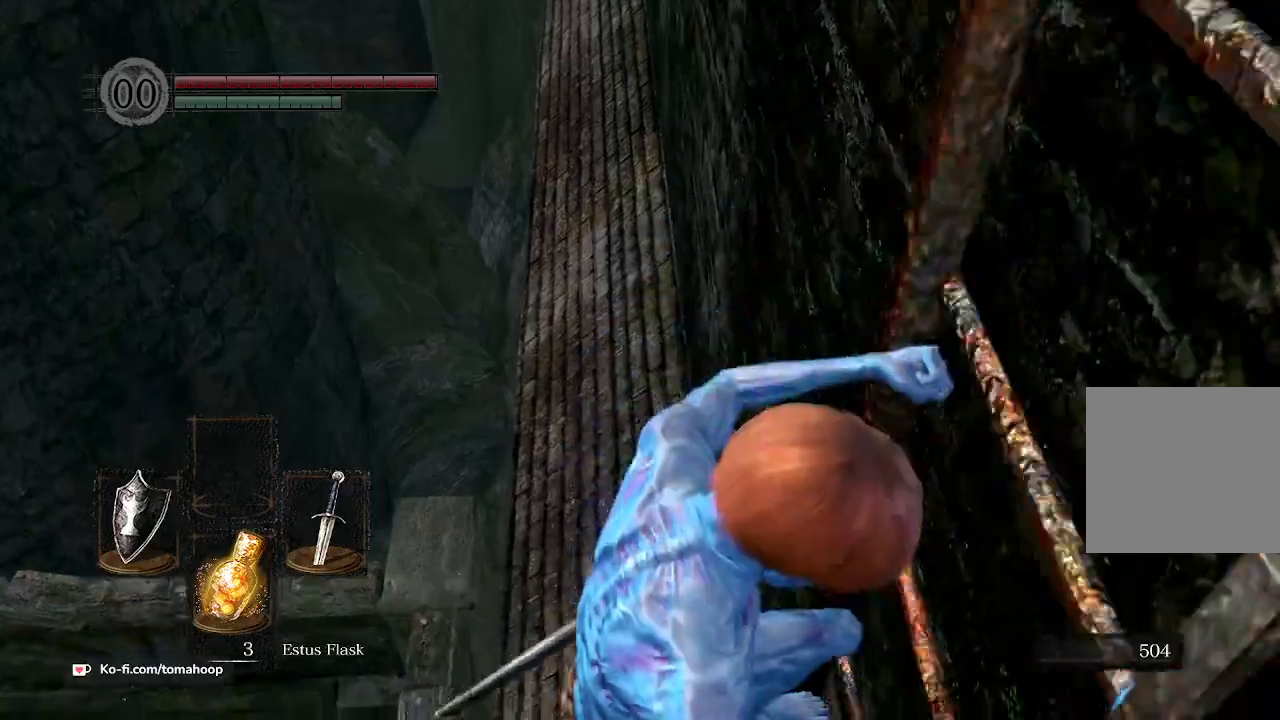
Gameplay with a controller (Xbox layout); each line is a JSON object with the inputs held at the frame after it. "events" lists button and stick changes between this image and that frame as [ms after this image, input, new state], when the widget could be followed in between.
{"buttons": [], "left_stick": "center", "right_stick": "right", "events": [[67, "B", "up"], [300, "right_stick", "right"]]}
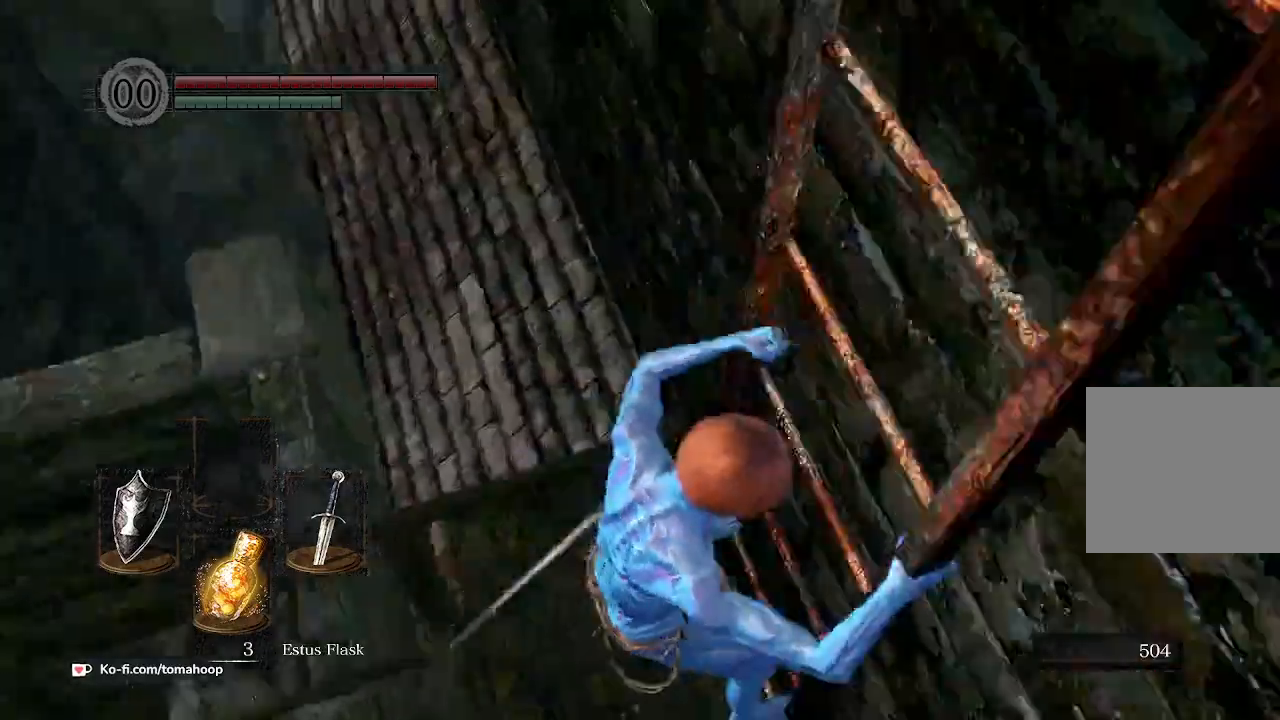
{"buttons": [], "left_stick": "up", "right_stick": "center", "events": [[233, "right_stick", "up-right"], [433, "left_stick", "up"], [467, "right_stick", "center"]]}
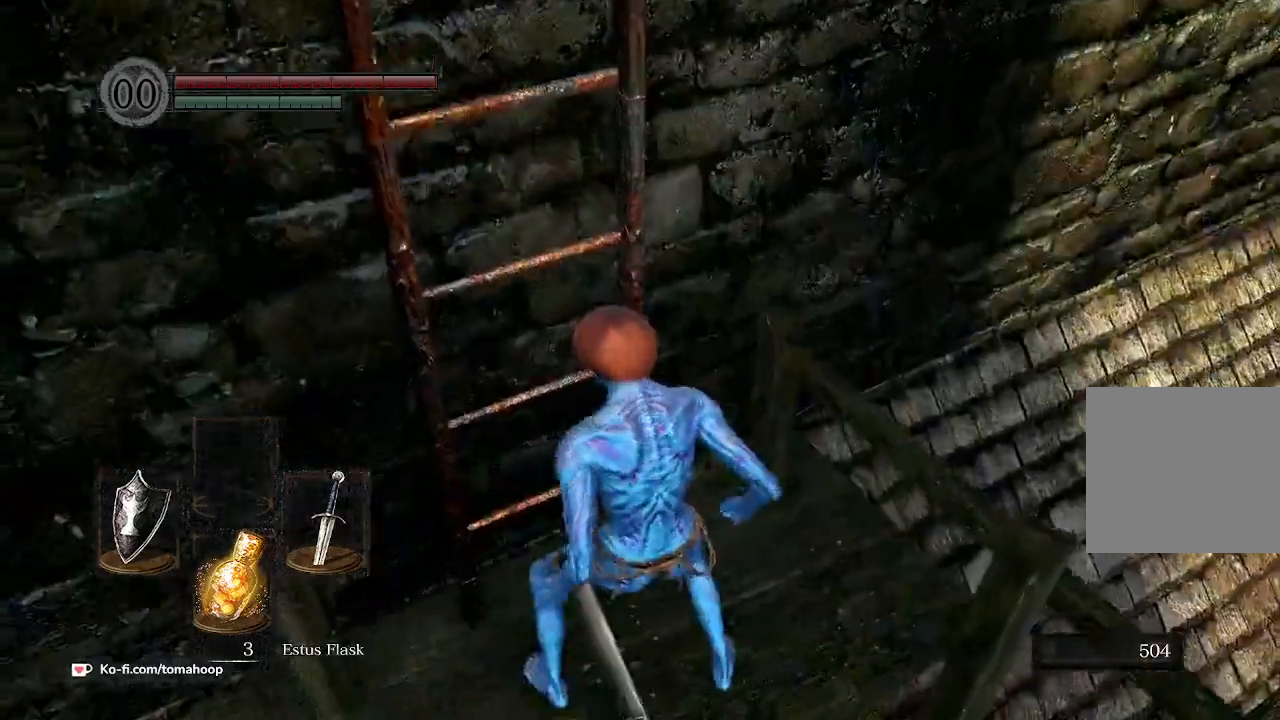
{"buttons": [], "left_stick": "up-left", "right_stick": "center", "events": [[100, "A", "down"], [167, "A", "up"], [233, "left_stick", "up-left"], [267, "A", "down"], [300, "A", "up"], [400, "A", "down"], [500, "A", "up"]]}
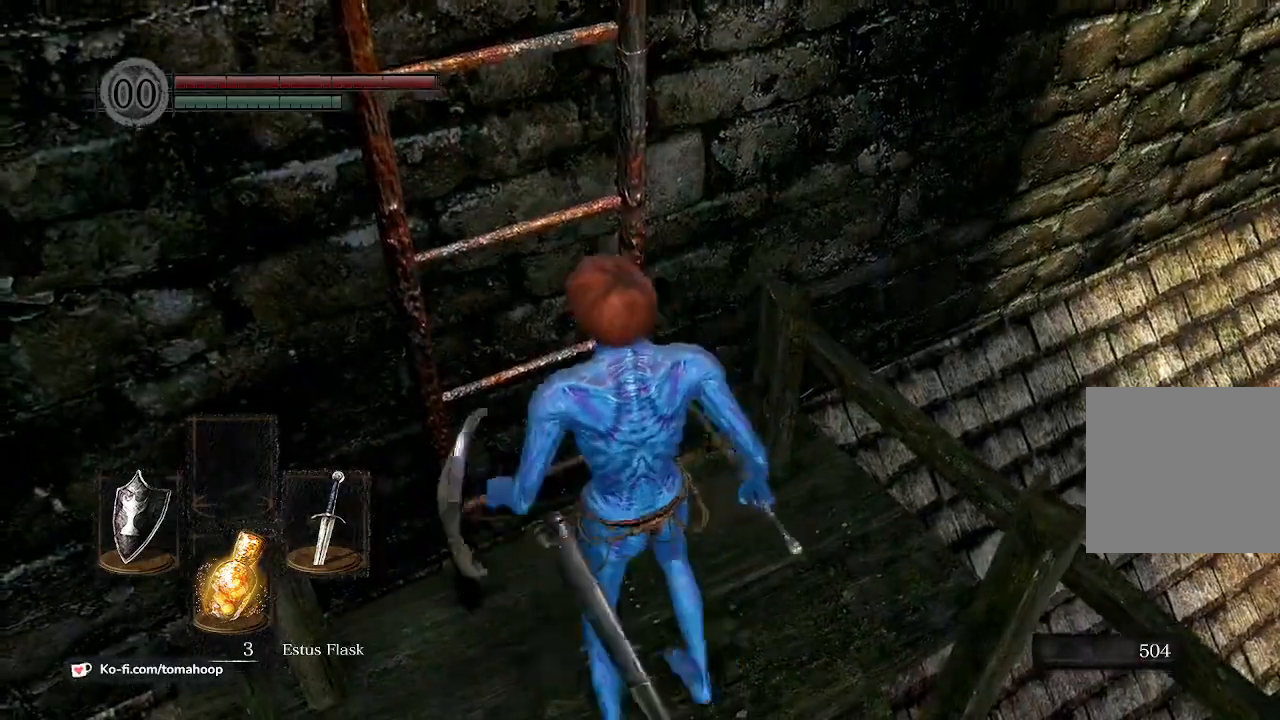
{"buttons": [], "left_stick": "up", "right_stick": "left", "events": [[67, "A", "down"], [133, "A", "up"], [267, "A", "down"], [333, "A", "up"], [467, "left_stick", "up"], [467, "right_stick", "left"]]}
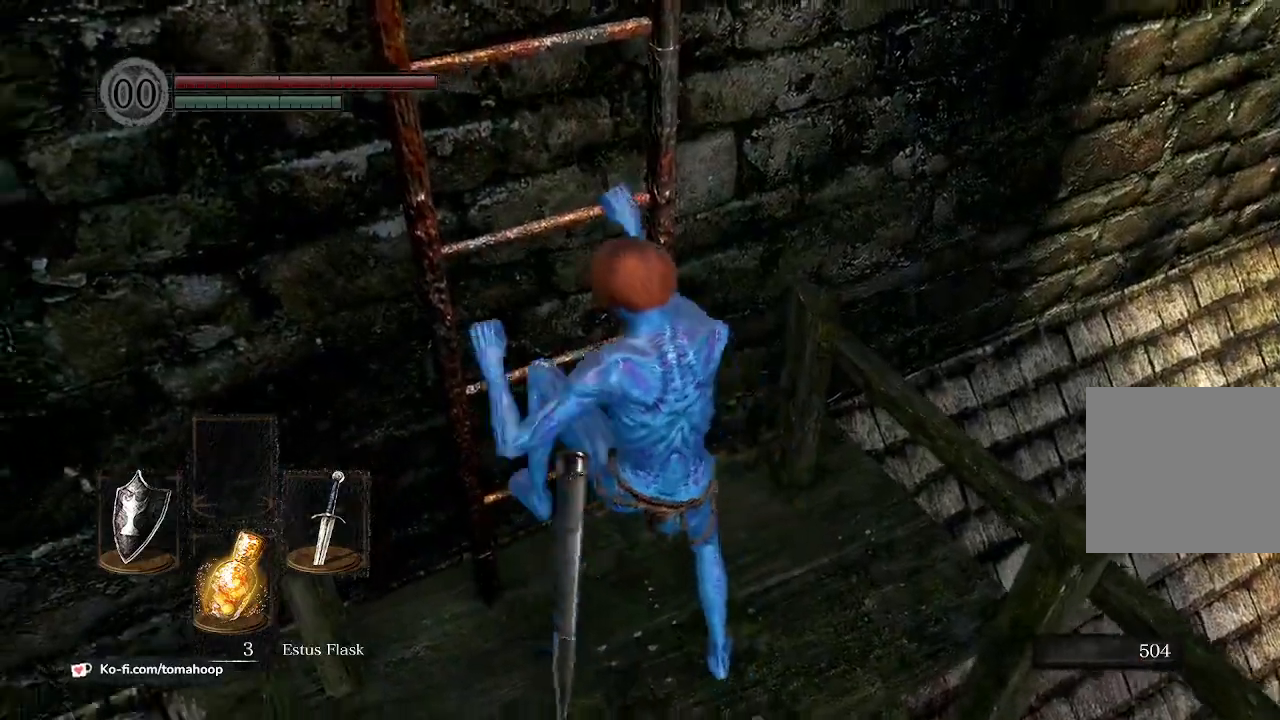
{"buttons": [], "left_stick": "up", "right_stick": "down-left", "events": [[300, "right_stick", "down-left"]]}
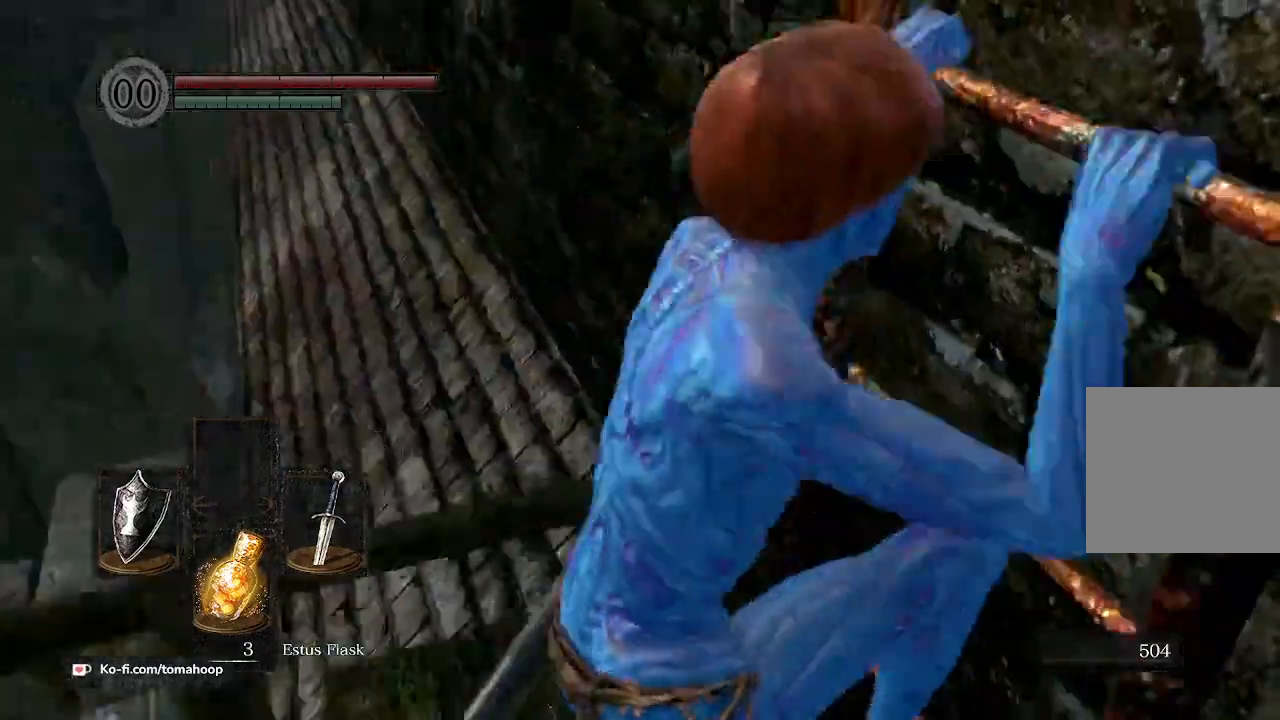
{"buttons": [], "left_stick": "up", "right_stick": "center"}
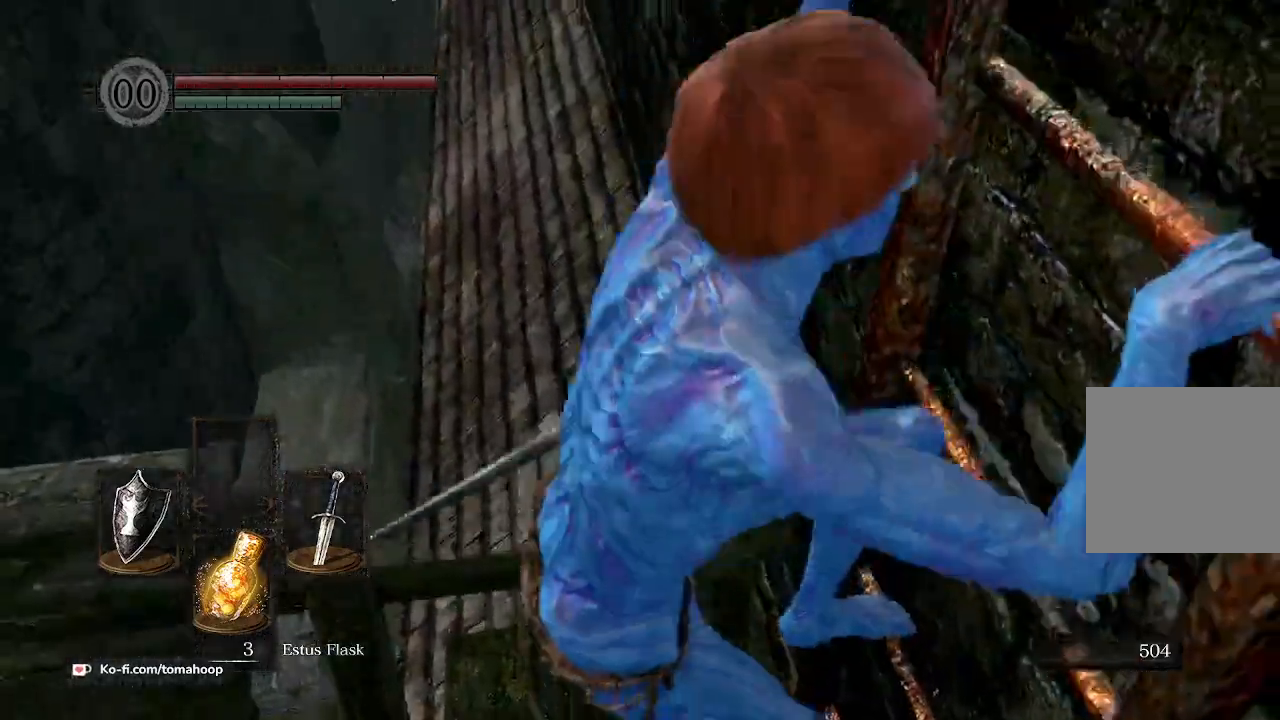
{"buttons": [], "left_stick": "up", "right_stick": "center", "events": [[67, "right_stick", "down-right"], [333, "right_stick", "center"]]}
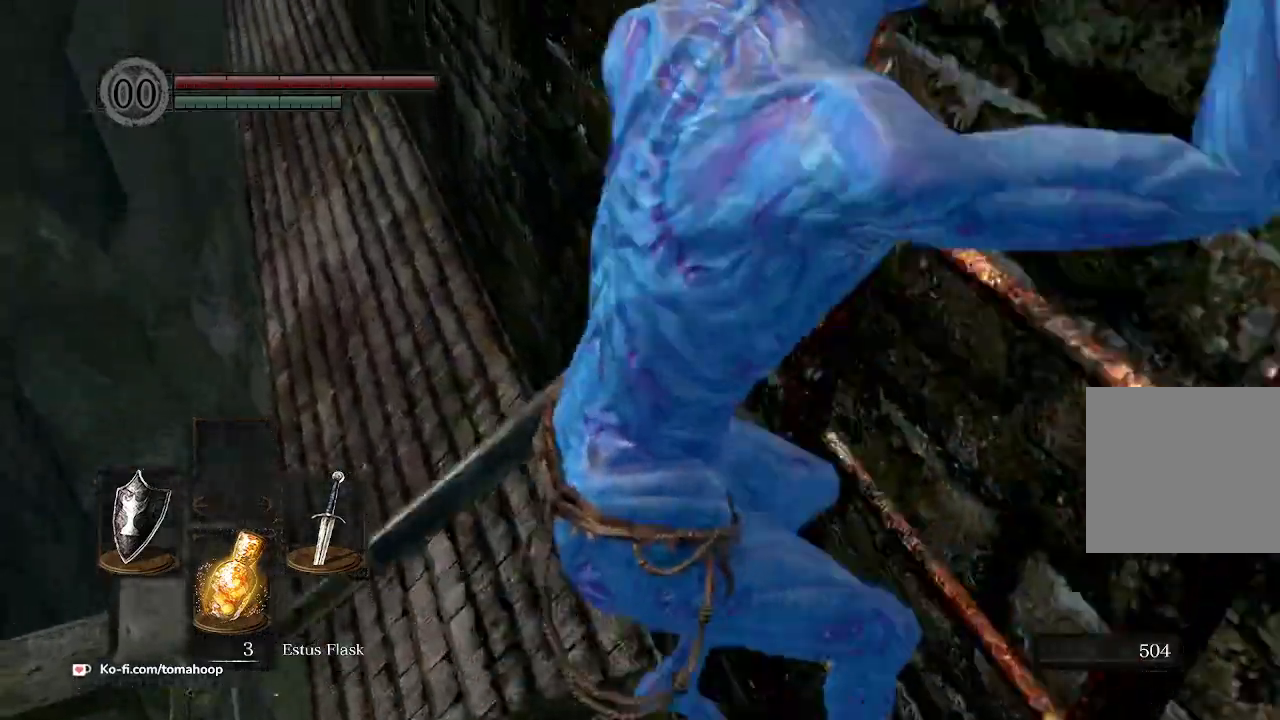
{"buttons": [], "left_stick": "up", "right_stick": "center", "events": []}
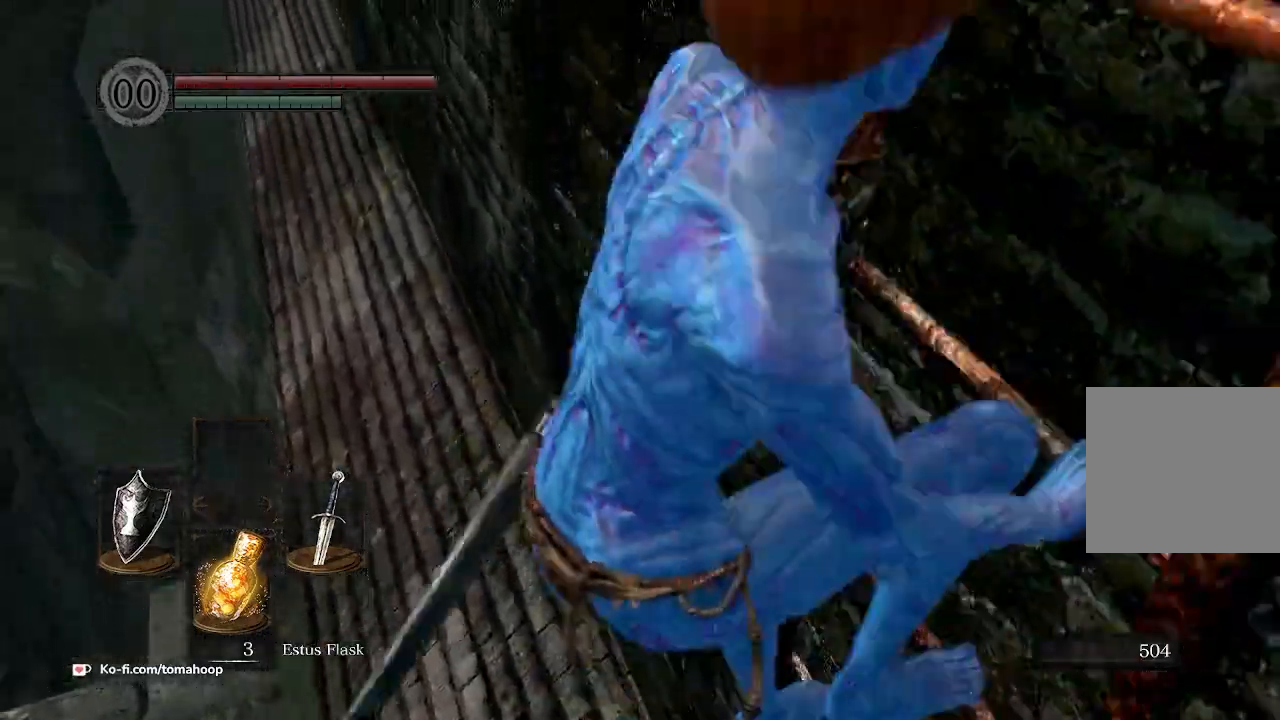
{"buttons": [], "left_stick": "up", "right_stick": "center", "events": [[100, "right_stick", "up-right"], [267, "right_stick", "center"]]}
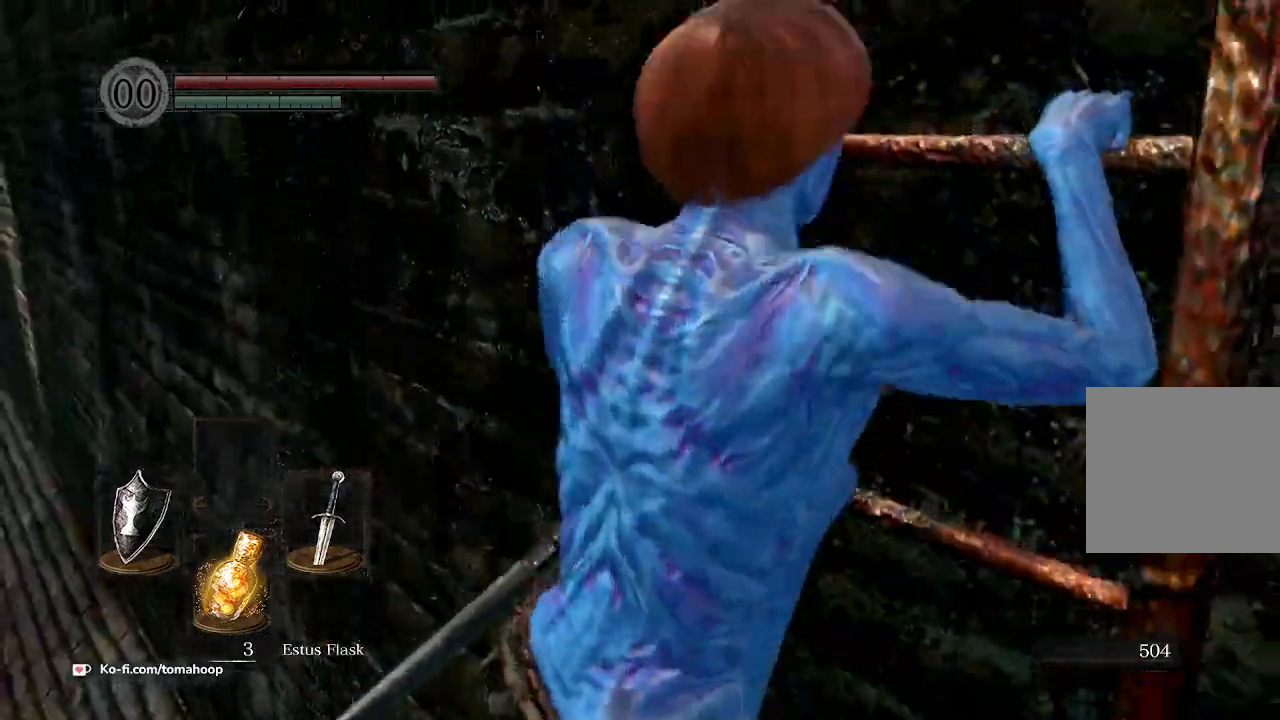
{"buttons": [], "left_stick": "up", "right_stick": "center", "events": [[233, "right_stick", "down"], [500, "right_stick", "center"]]}
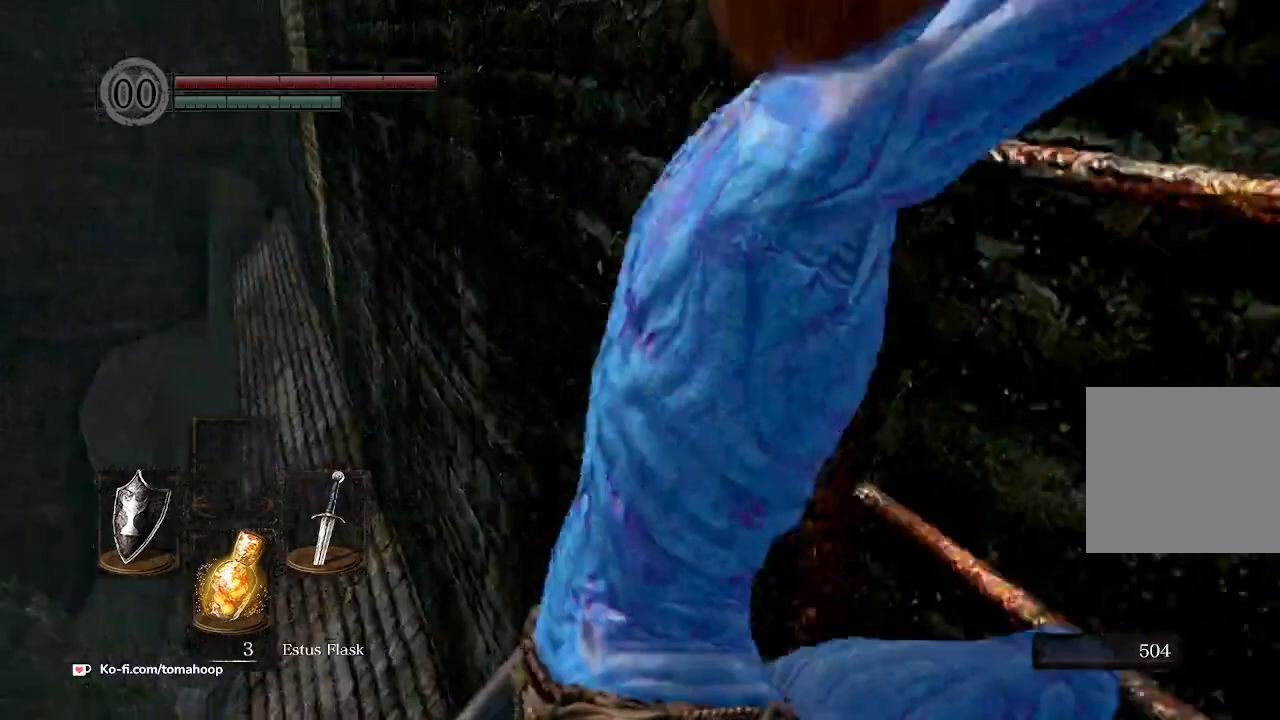
{"buttons": [], "left_stick": "up", "right_stick": "center", "events": [[167, "right_stick", "down"], [367, "right_stick", "center"]]}
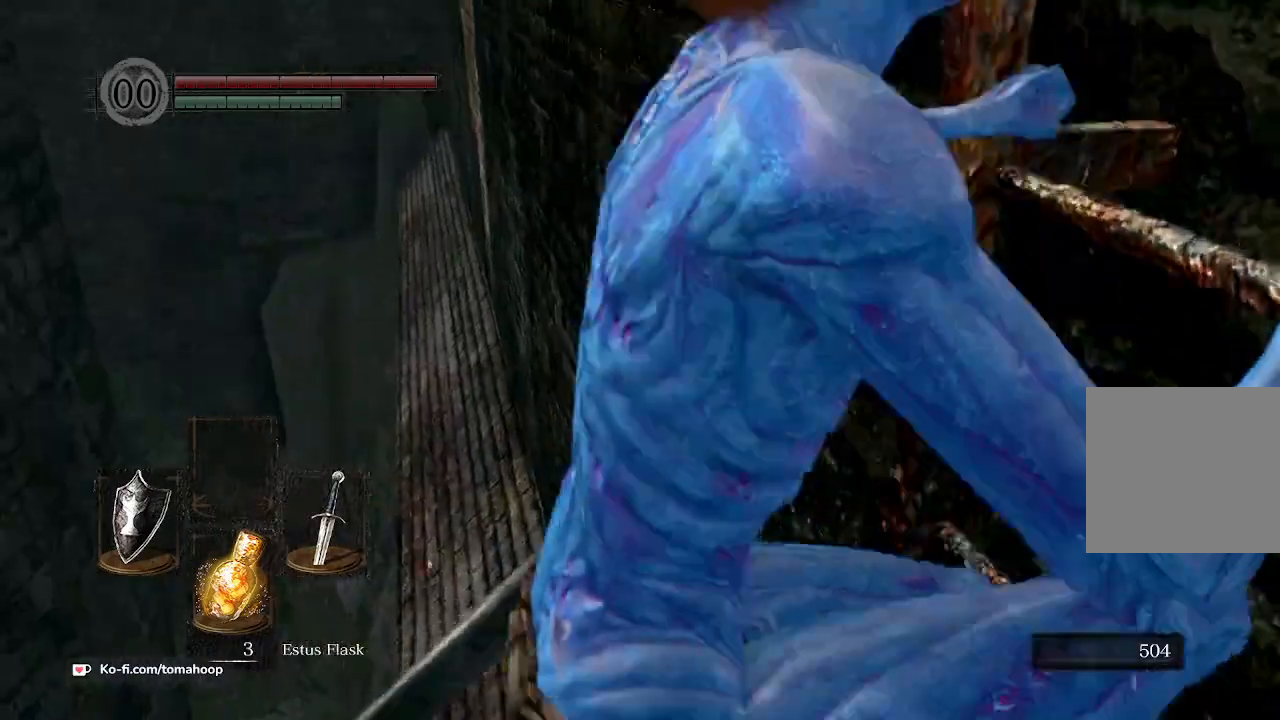
{"buttons": [], "left_stick": "center", "right_stick": "center", "events": [[67, "left_stick", "center"], [100, "right_stick", "down"], [400, "left_stick", "up"], [467, "right_stick", "center"], [500, "left_stick", "center"]]}
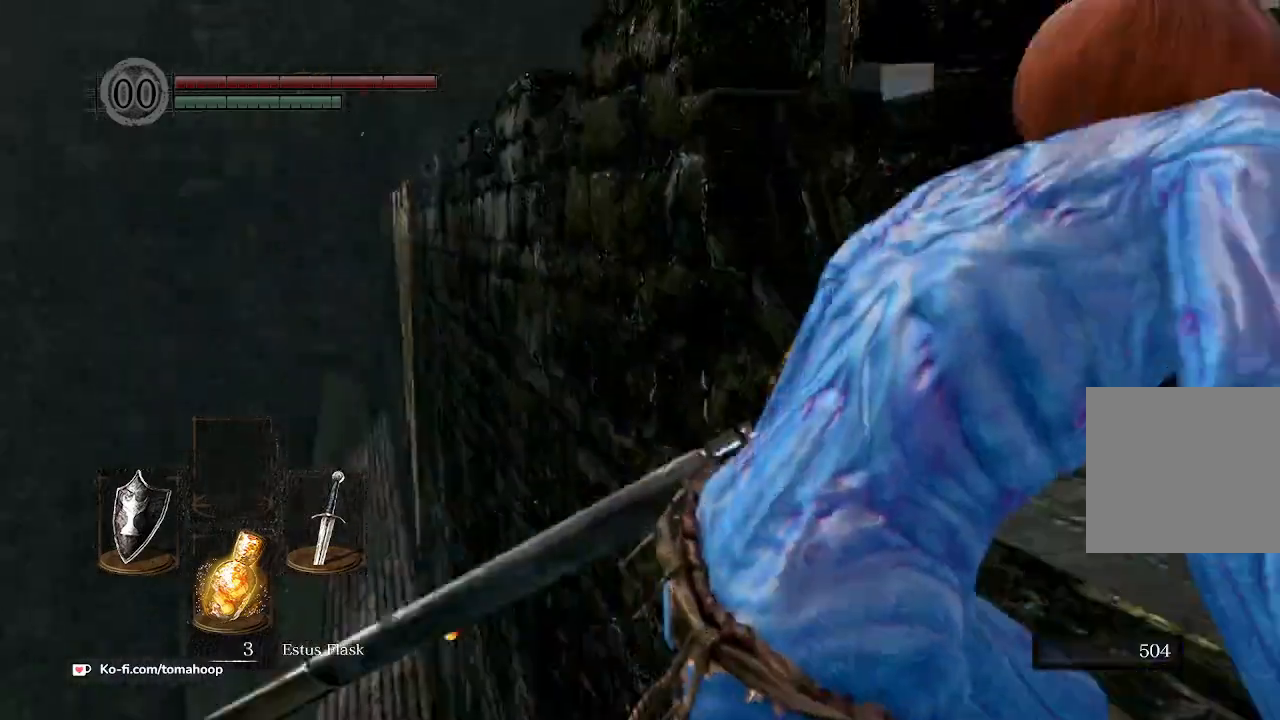
{"buttons": [], "left_stick": "center", "right_stick": "down", "events": [[33, "right_stick", "down-left"], [333, "right_stick", "down"]]}
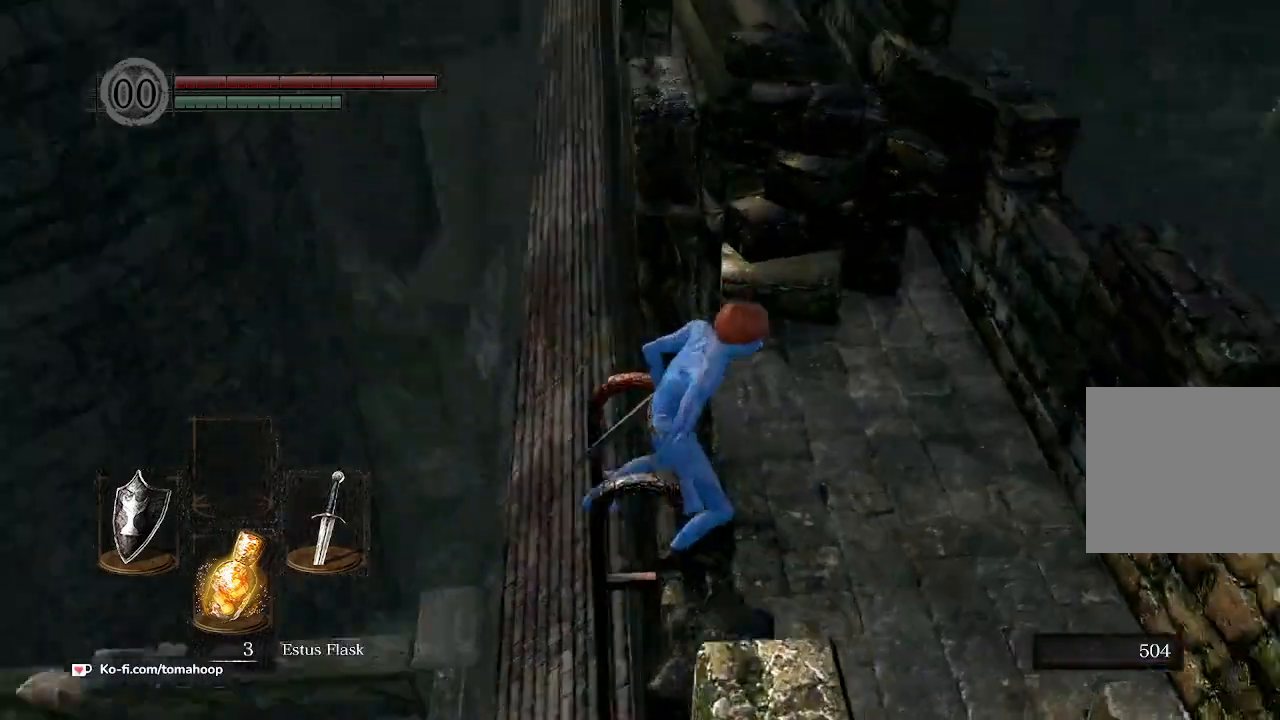
{"buttons": [], "left_stick": "center", "right_stick": "center", "events": [[100, "right_stick", "center"], [333, "right_stick", "left"], [433, "right_stick", "center"]]}
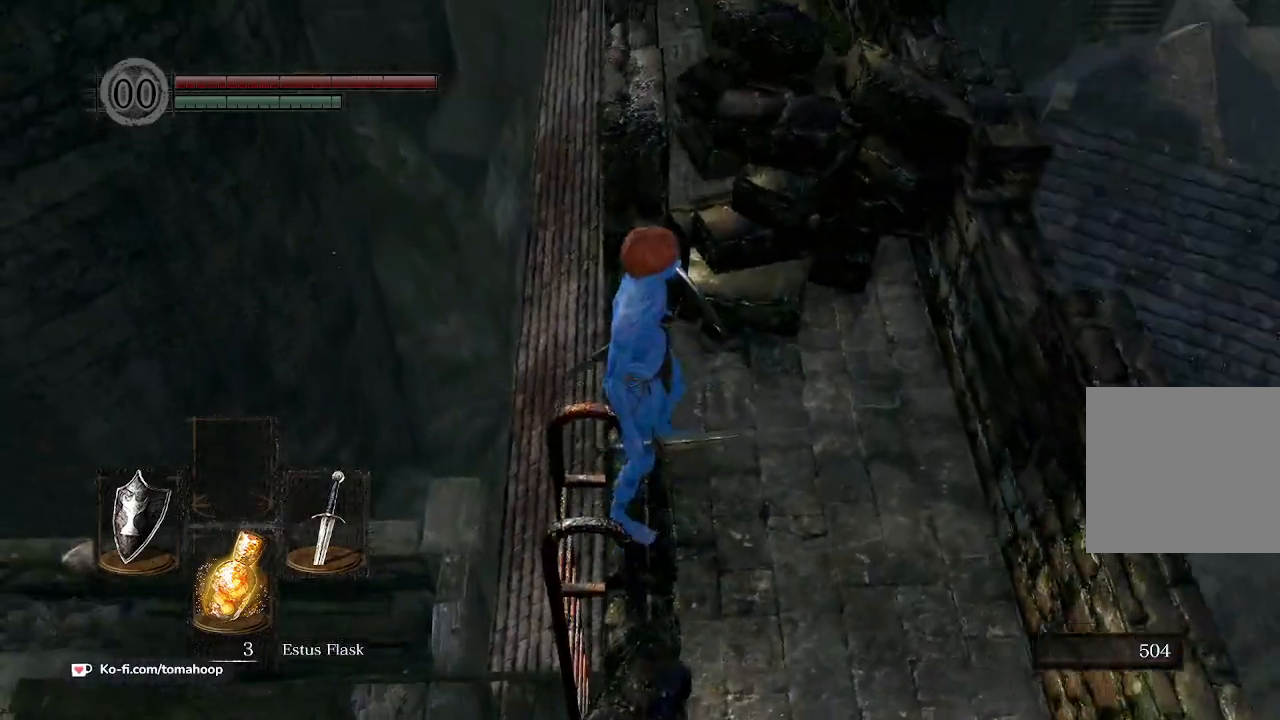
{"buttons": [], "left_stick": "center", "right_stick": "center", "events": []}
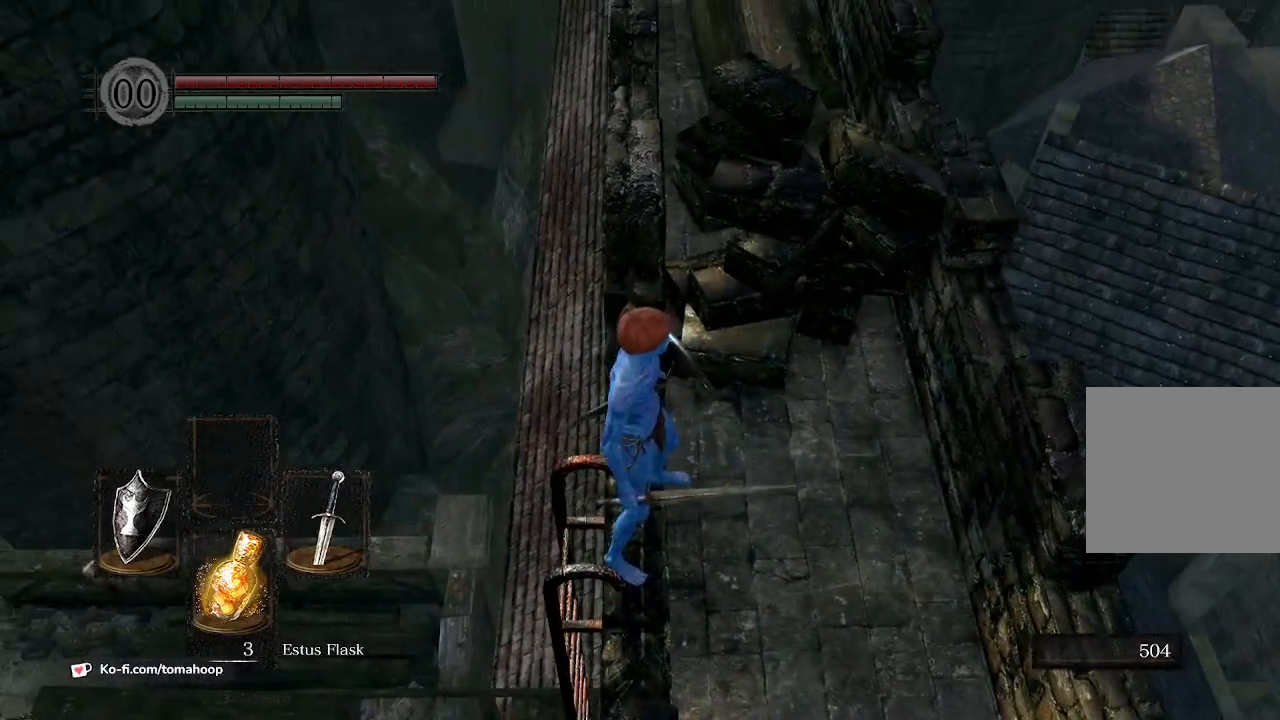
{"buttons": [], "left_stick": "up", "right_stick": "center", "events": [[267, "left_stick", "up"], [333, "B", "down"], [400, "B", "up"]]}
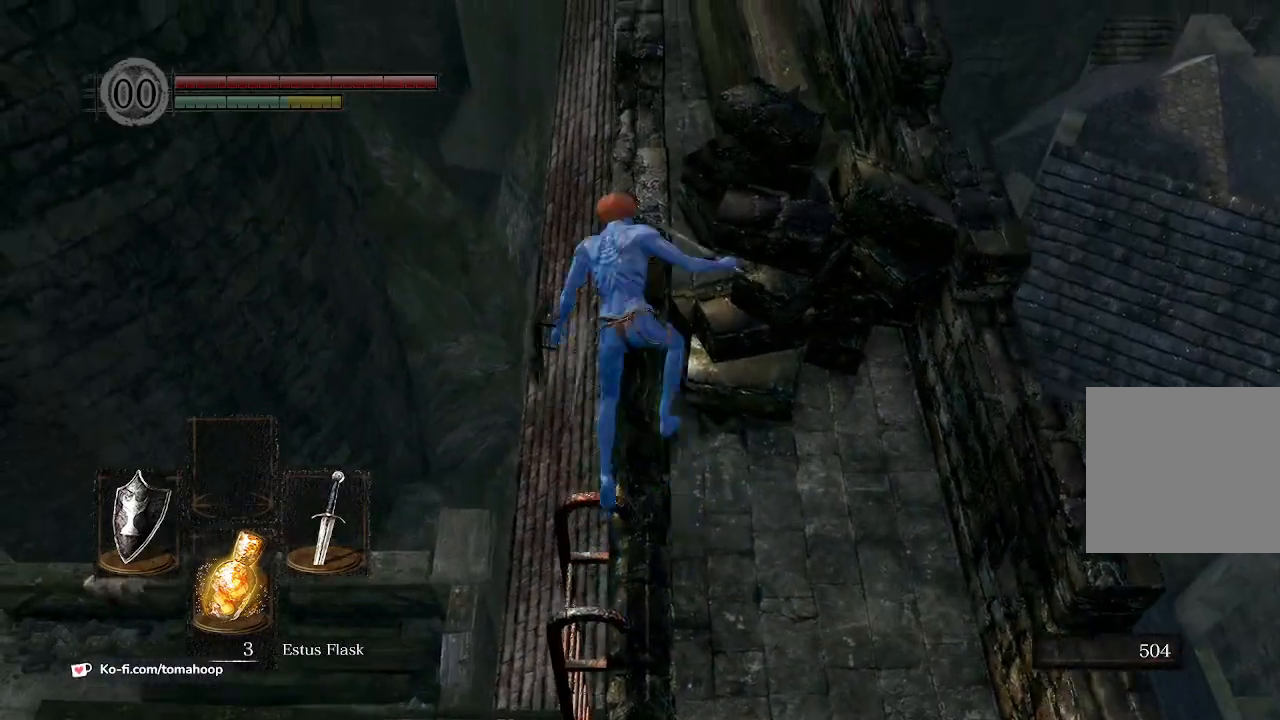
{"buttons": [], "left_stick": "center", "right_stick": "center", "events": [[67, "right_stick", "down"], [167, "left_stick", "center"], [267, "right_stick", "center"]]}
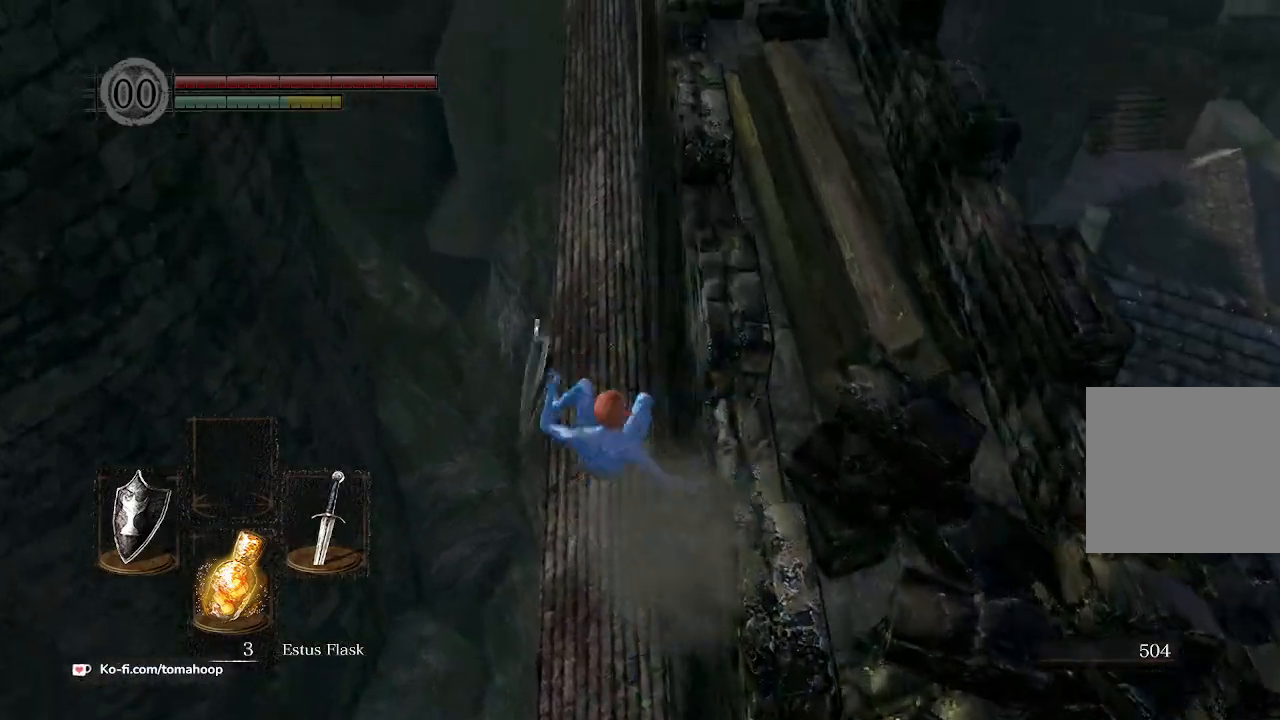
{"buttons": [], "left_stick": "center", "right_stick": "center", "events": [[200, "START", "down"], [300, "START", "up"], [433, "L1", "down"], [500, "L1", "up"]]}
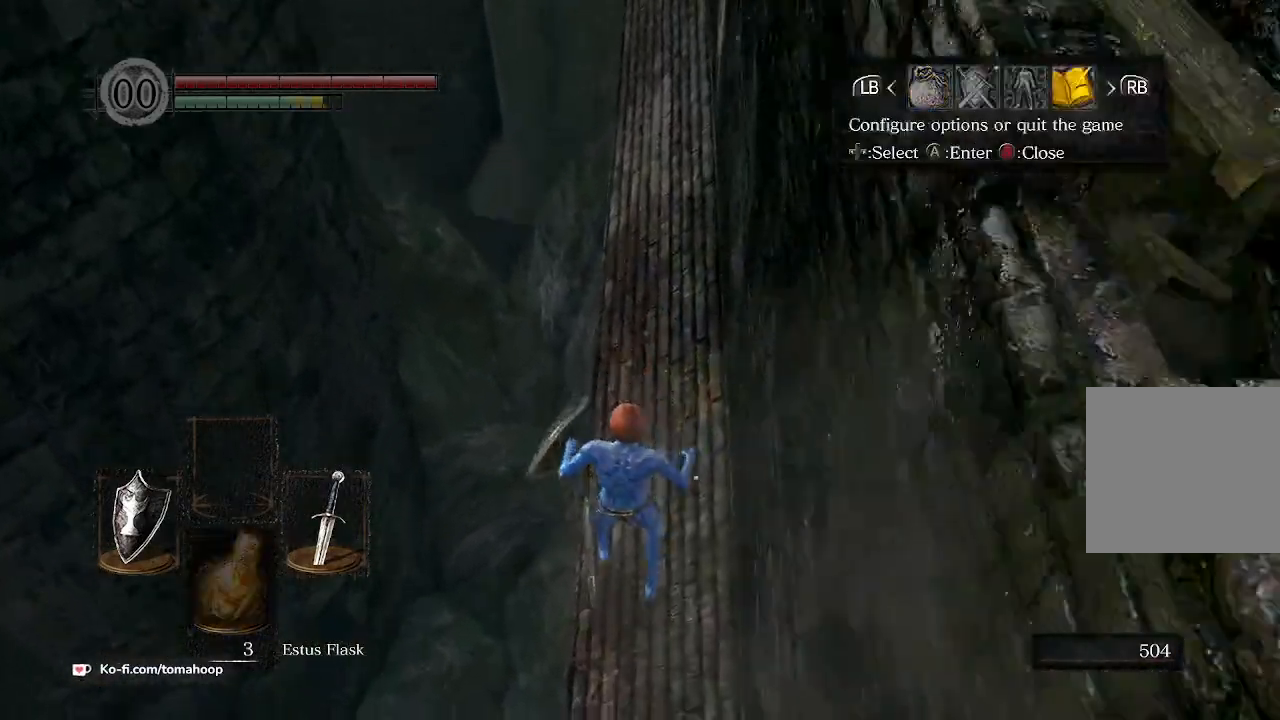
{"buttons": ["A"], "left_stick": "center", "right_stick": "center", "events": [[33, "A", "down"], [100, "A", "up"], [200, "DPAD_UP", "down"], [233, "A", "down"], [267, "DPAD_UP", "up"], [300, "A", "up"], [367, "A", "down"], [367, "DPAD_LEFT", "down"], [433, "A", "up"], [433, "DPAD_LEFT", "up"], [467, "A", "down"]]}
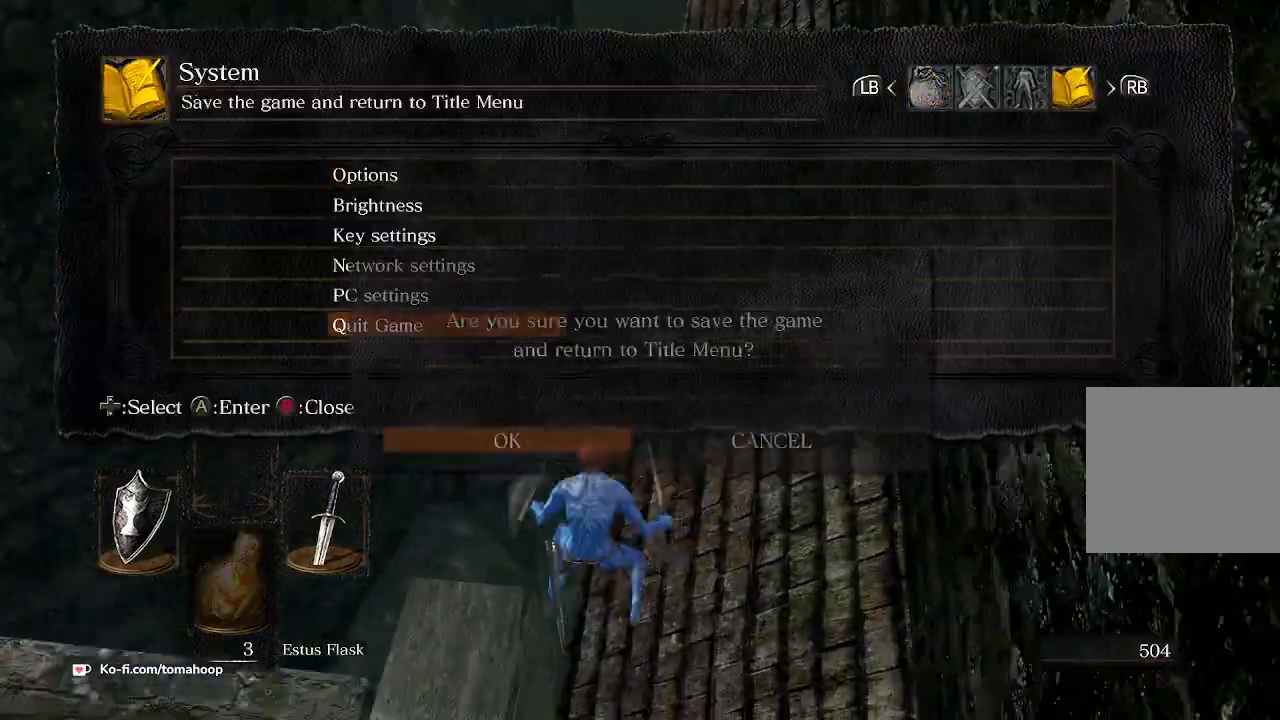
{"buttons": [], "left_stick": "center", "right_stick": "center", "events": [[33, "A", "up"], [100, "A", "down"], [133, "A", "up"]]}
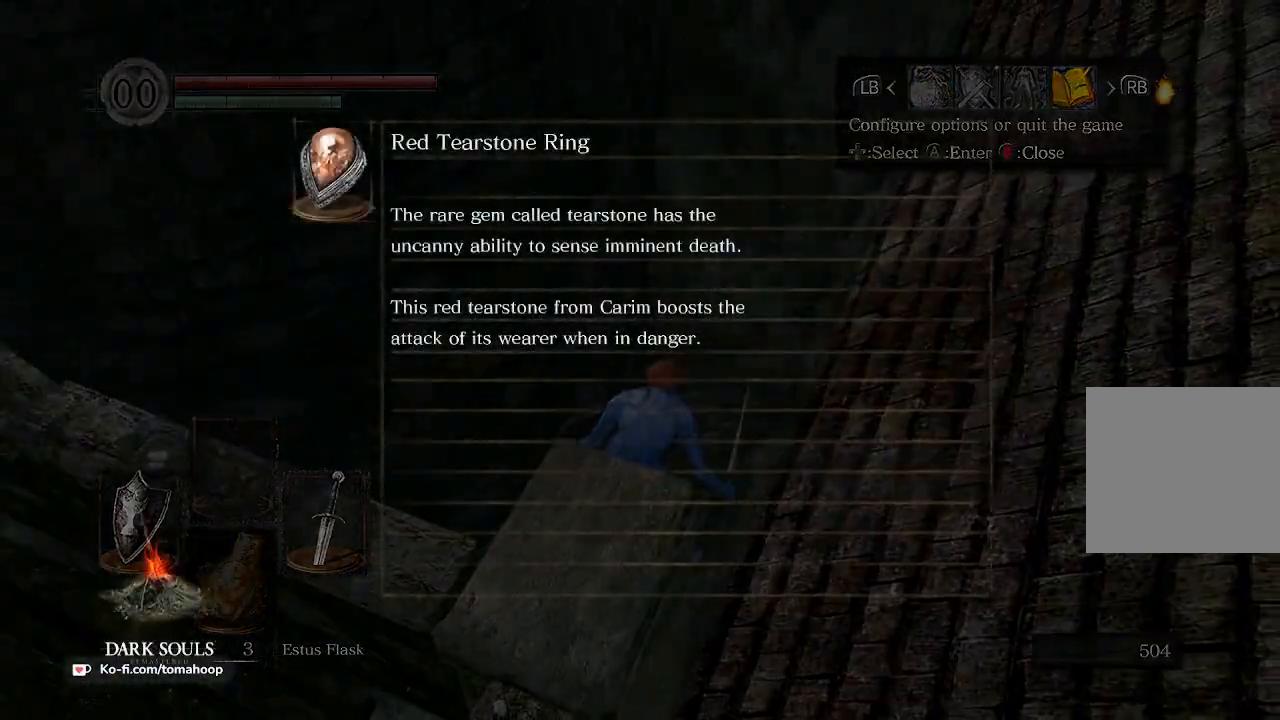
{"buttons": ["A"], "left_stick": "center", "right_stick": "center", "events": [[333, "A", "down"], [367, "A", "up"], [467, "A", "down"]]}
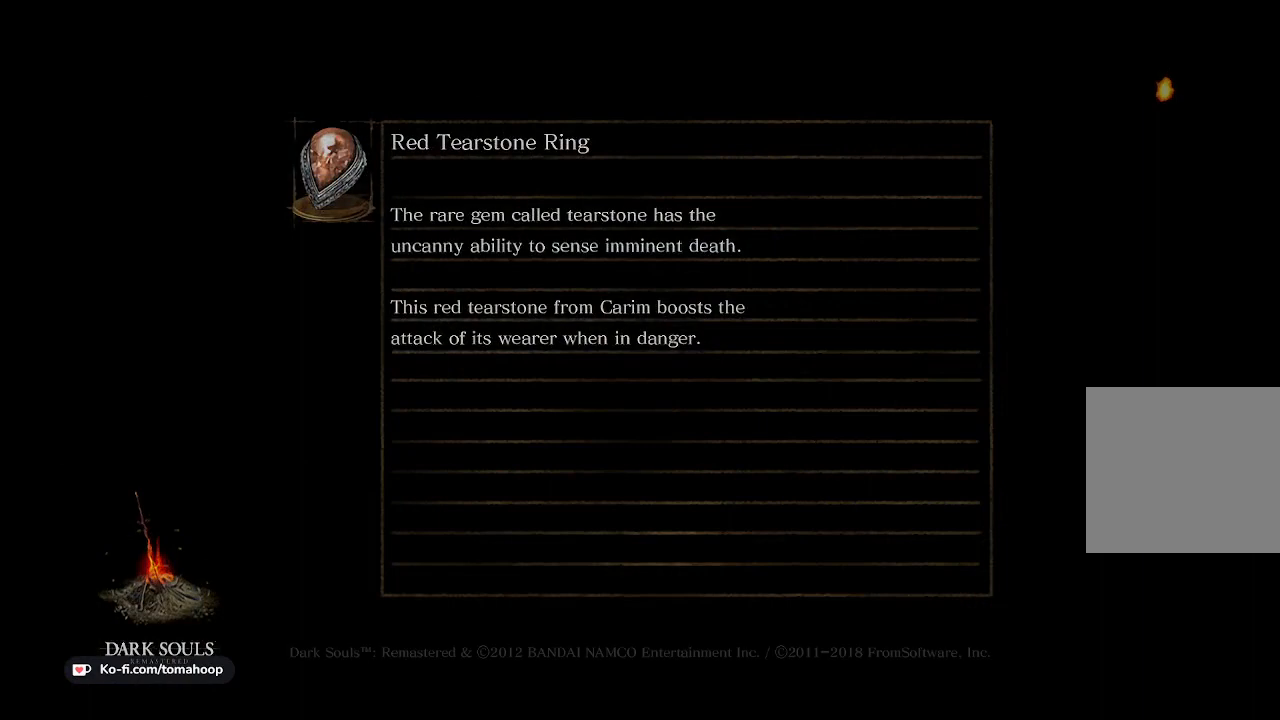
{"buttons": [], "left_stick": "center", "right_stick": "center", "events": [[33, "A", "up"], [100, "A", "down"], [133, "A", "up"], [200, "A", "down"], [267, "A", "up"], [300, "A", "down"], [333, "A", "up"], [400, "A", "down"], [467, "A", "up"]]}
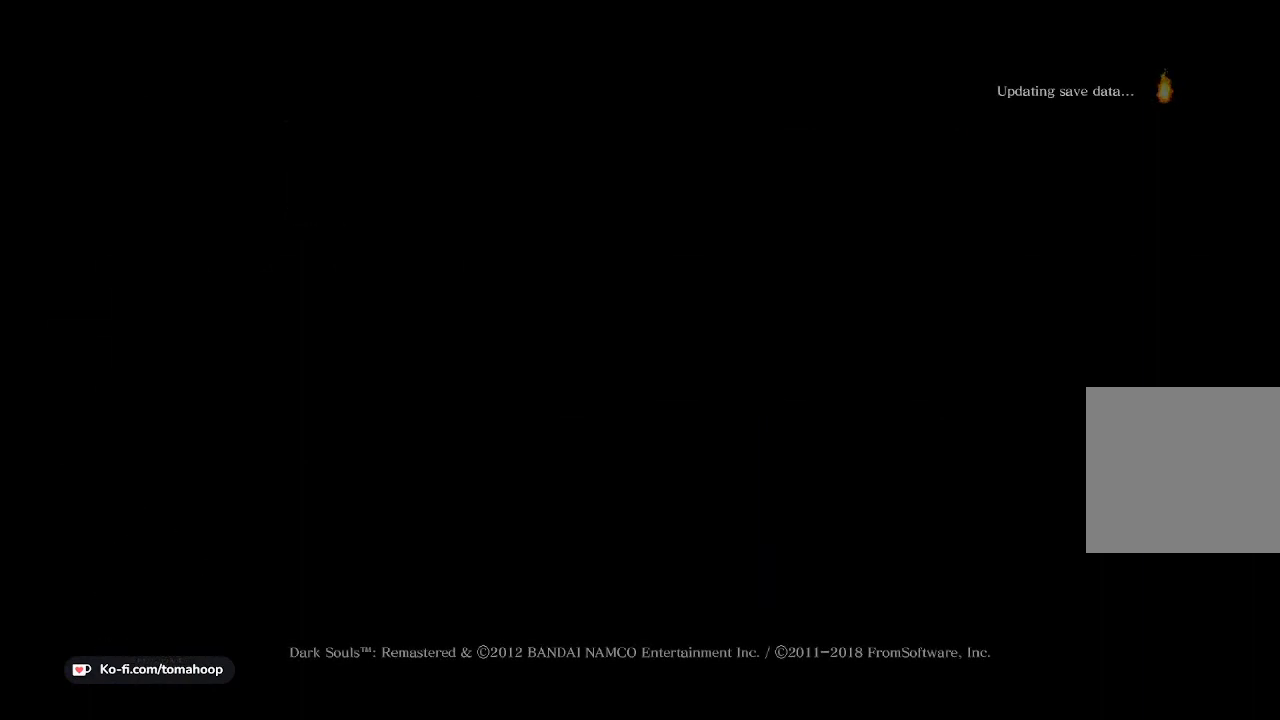
{"buttons": [], "left_stick": "center", "right_stick": "center", "events": [[33, "A", "down"], [100, "A", "up"], [233, "A", "down"], [300, "A", "up"], [400, "A", "down"], [467, "A", "up"]]}
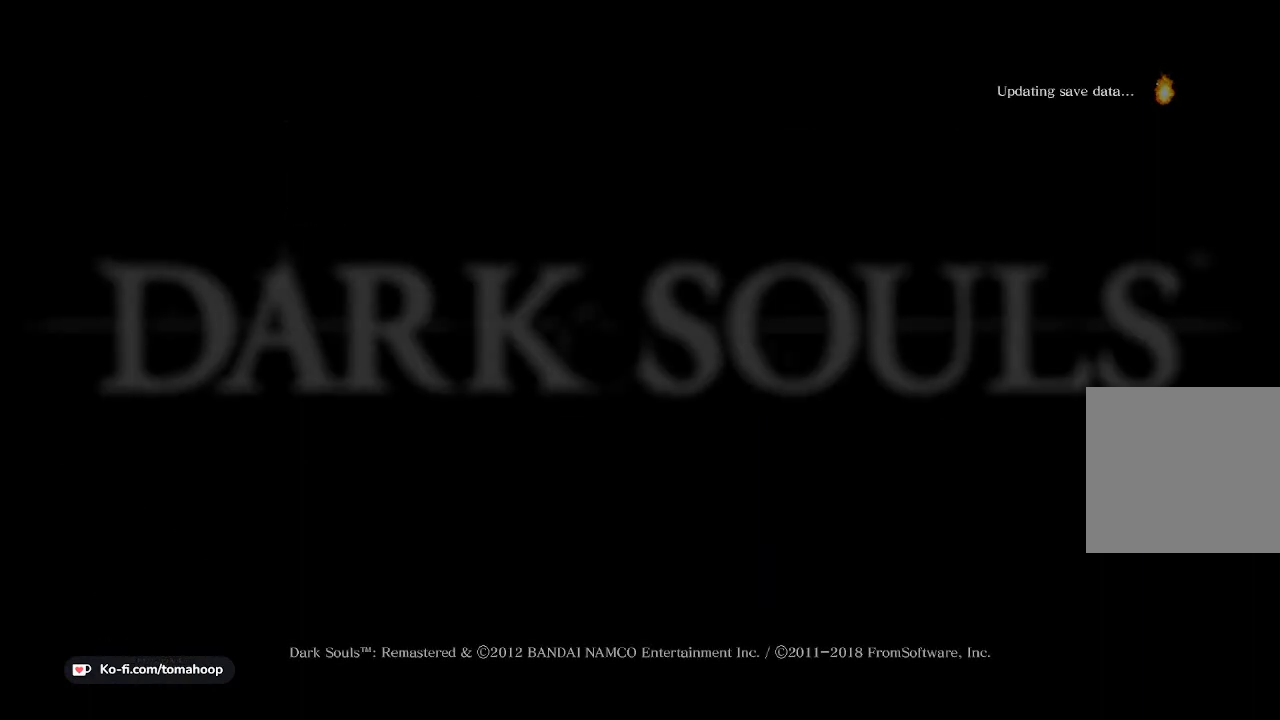
{"buttons": [], "left_stick": "center", "right_stick": "center", "events": [[200, "A", "down"], [267, "A", "up"], [433, "A", "down"], [500, "A", "up"]]}
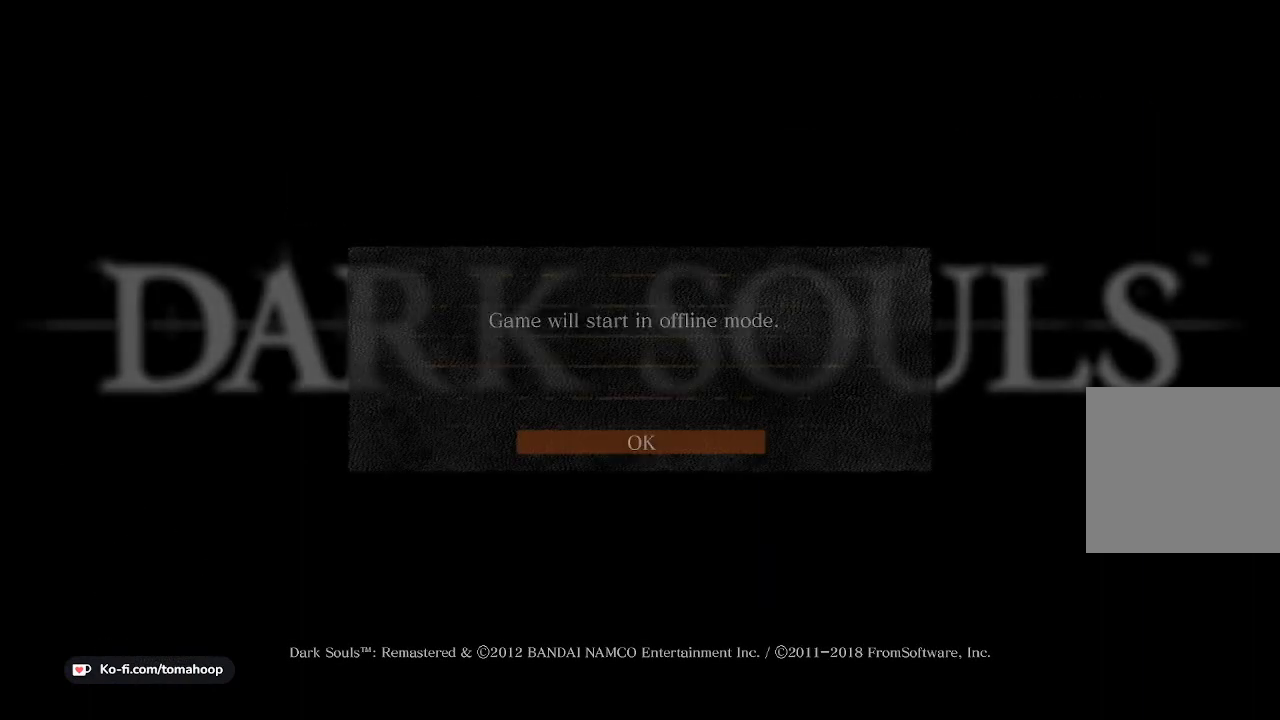
{"buttons": [], "left_stick": "center", "right_stick": "center", "events": [[100, "A", "down"], [200, "A", "up"], [267, "A", "down"], [333, "A", "up"], [400, "A", "down"], [467, "A", "up"]]}
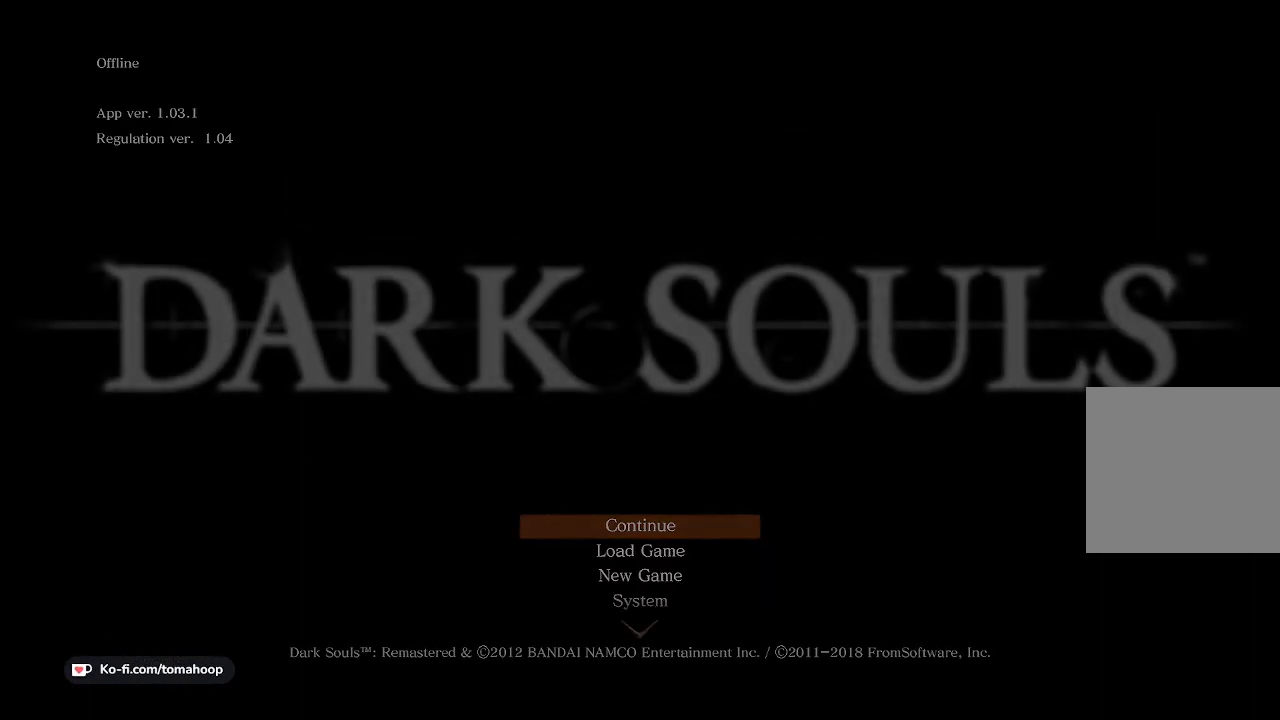
{"buttons": [], "left_stick": "center", "right_stick": "center", "events": [[33, "A", "down"], [100, "A", "up"], [167, "A", "down"], [233, "A", "up"]]}
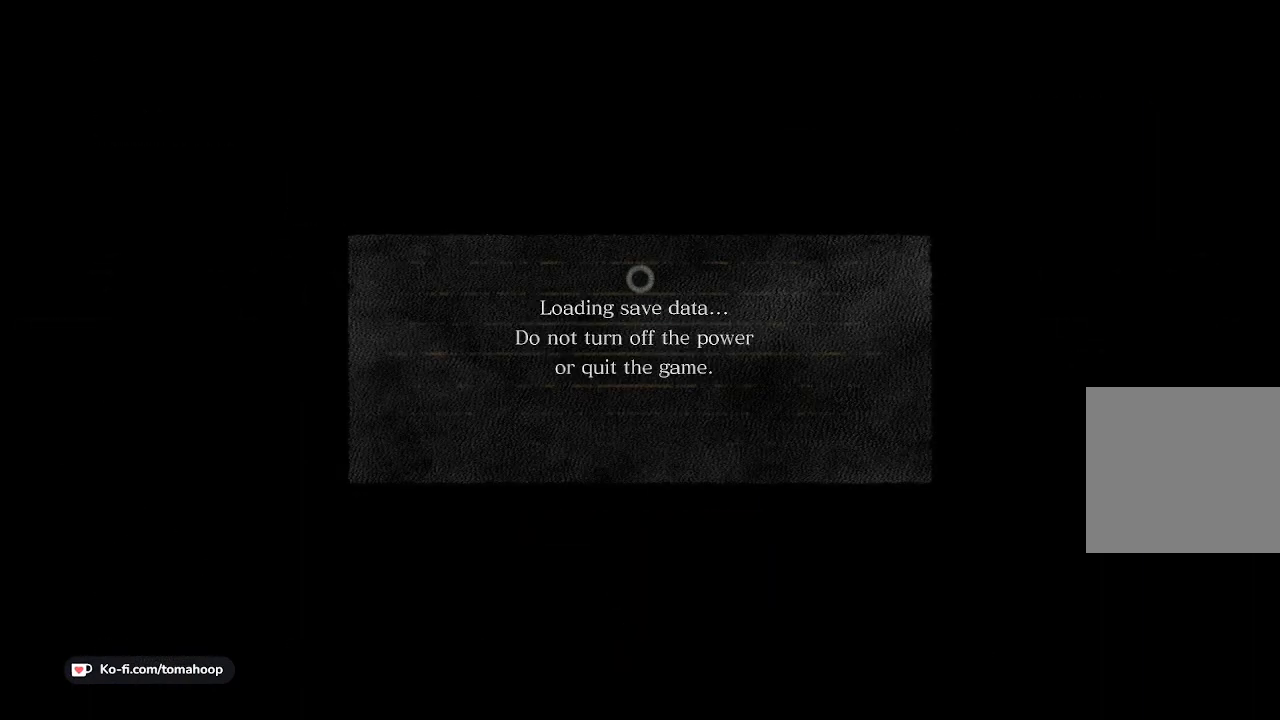
{"buttons": ["A"], "left_stick": "center", "right_stick": "center", "events": [[300, "A", "down"], [400, "A", "up"], [433, "A", "down"]]}
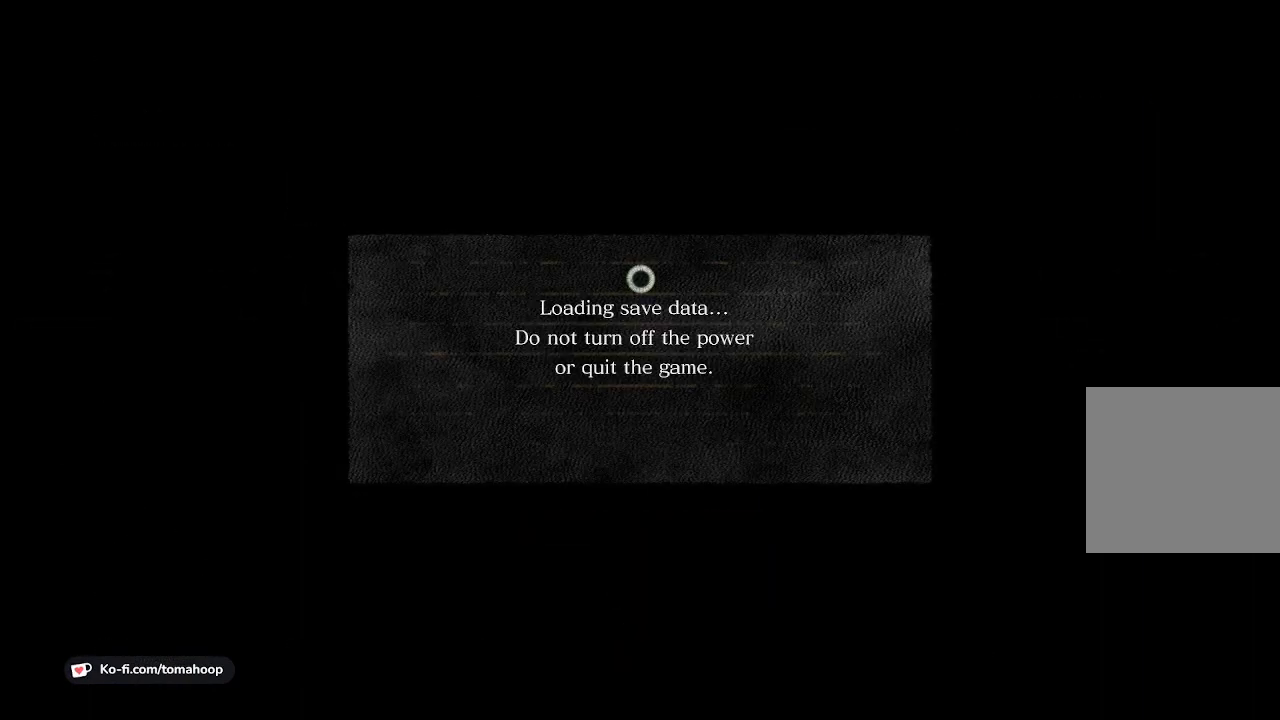
{"buttons": [], "left_stick": "center", "right_stick": "center", "events": [[100, "A", "up"]]}
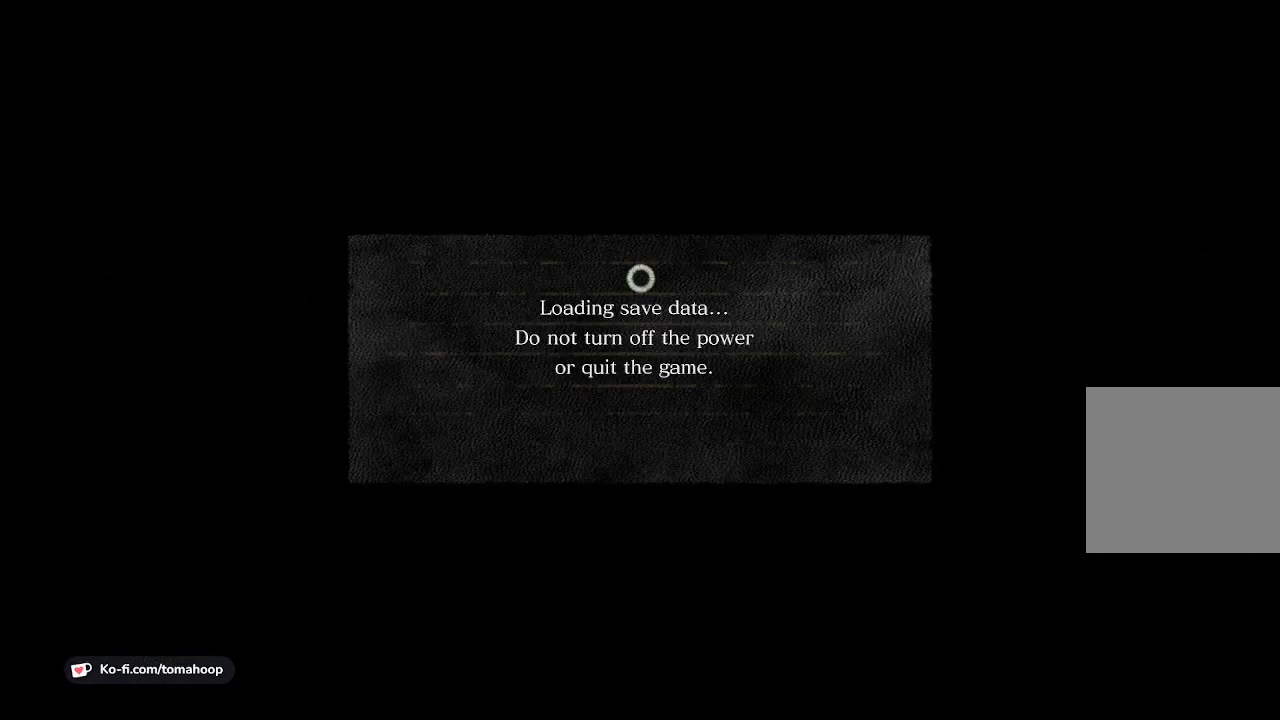
{"buttons": [], "left_stick": "center", "right_stick": "center", "events": []}
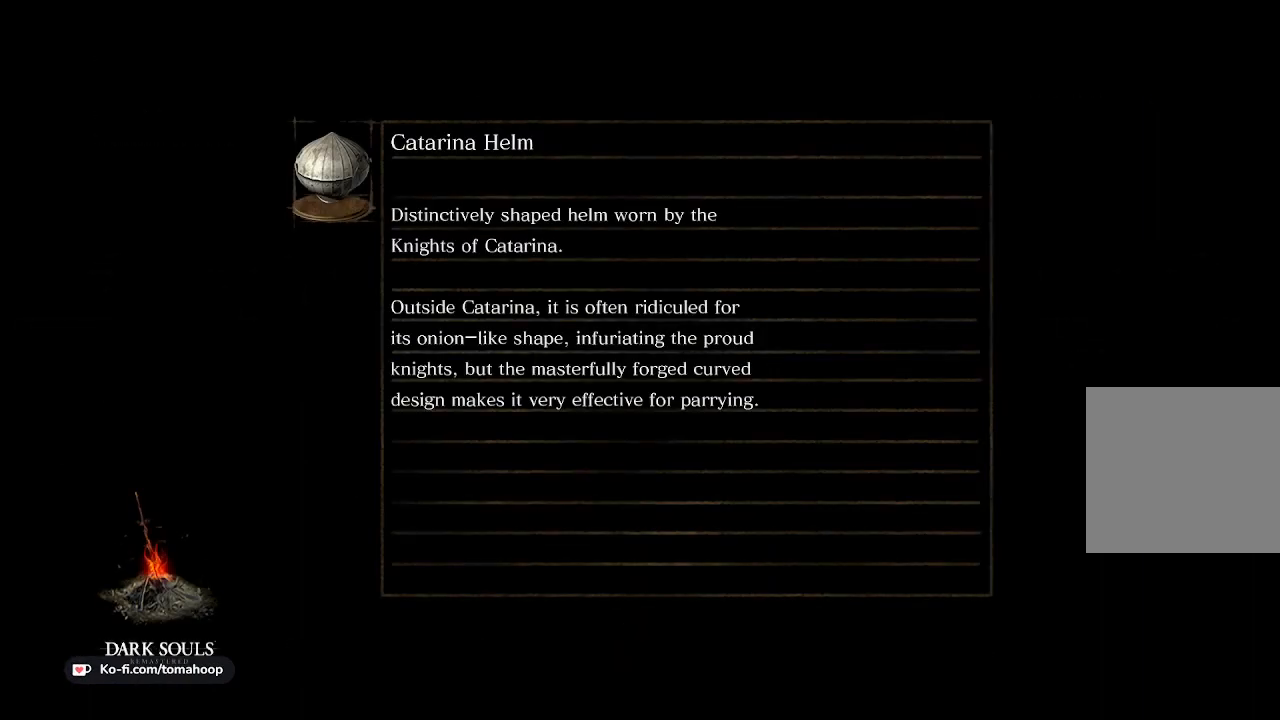
{"buttons": [], "left_stick": "center", "right_stick": "center", "events": []}